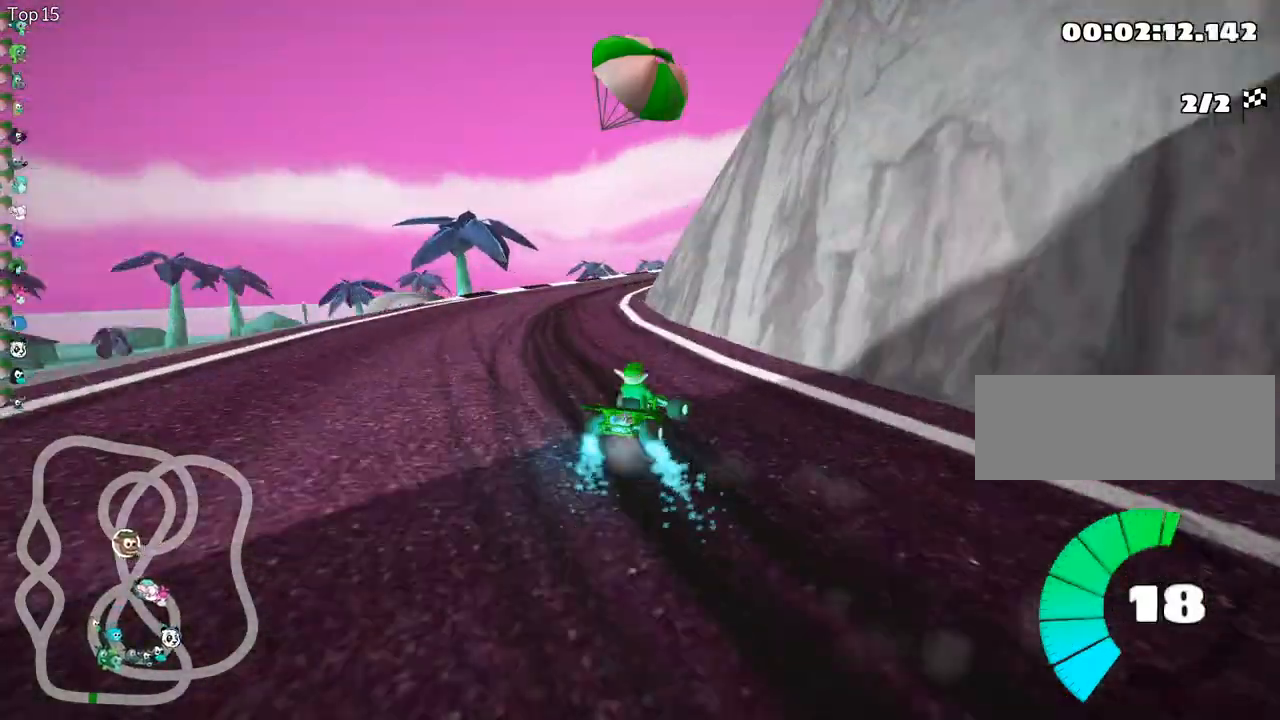
Gameplay with keyboard; each line is a JSON object with the keys held at the frame after it. "events" lists presses ("down") and releases ("up") of "down", "fire", "left", "look", "nitro", "right", "skid" and "up" between this image and that frame as [ms after this image, input, new state], when the widget could be followed in between. No other keys are recorded. Mouse input is not recorded. Key names are as the overlay labels them; some are game actions (e.g. jump) rather than physical keys.
{"keys": ["skid", "up"], "events": [[133, "left", "down"], [383, "left", "up"]]}
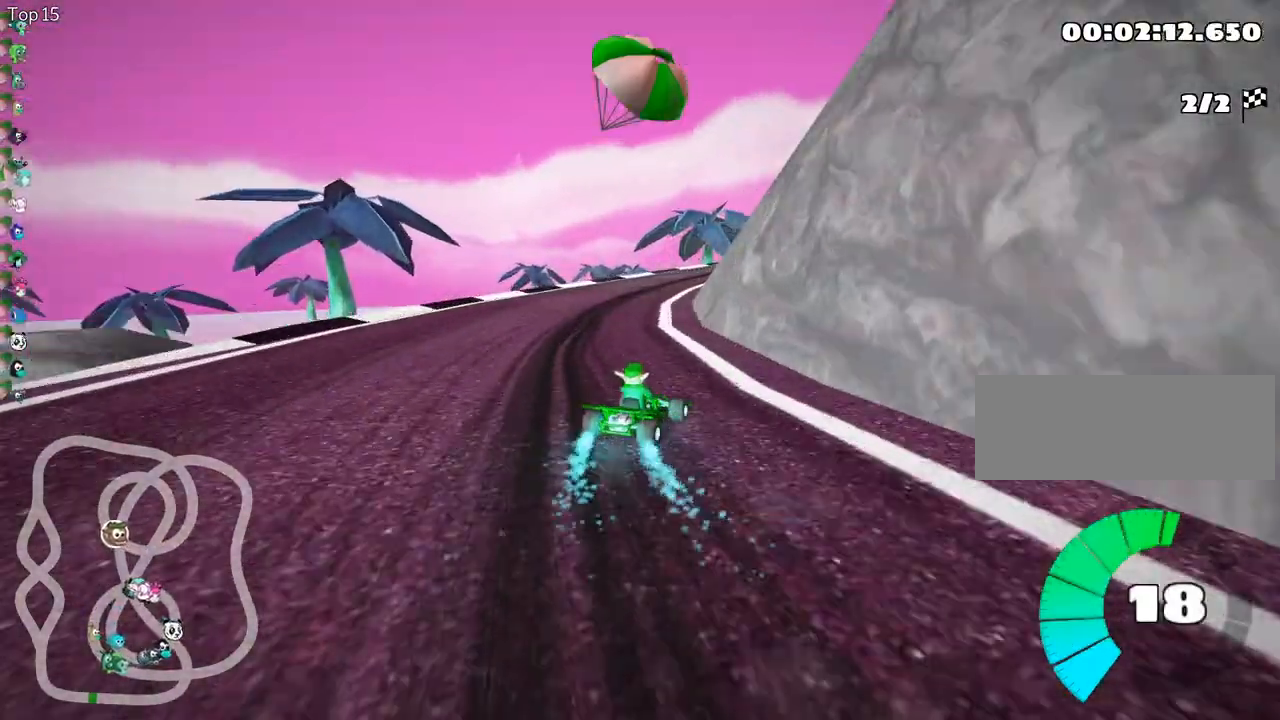
{"keys": ["skid", "up"], "events": [[133, "right", "down"], [300, "right", "up"]]}
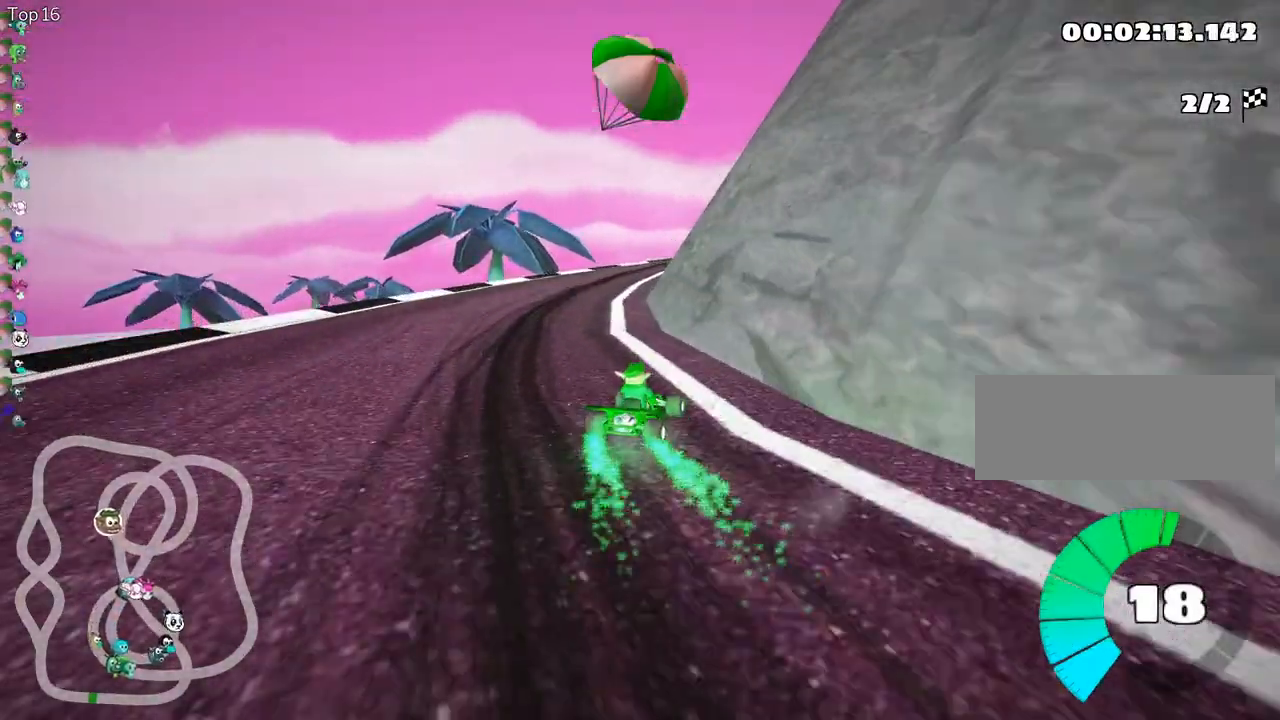
{"keys": ["skid", "up"], "events": [[33, "right", "down"], [167, "right", "up"]]}
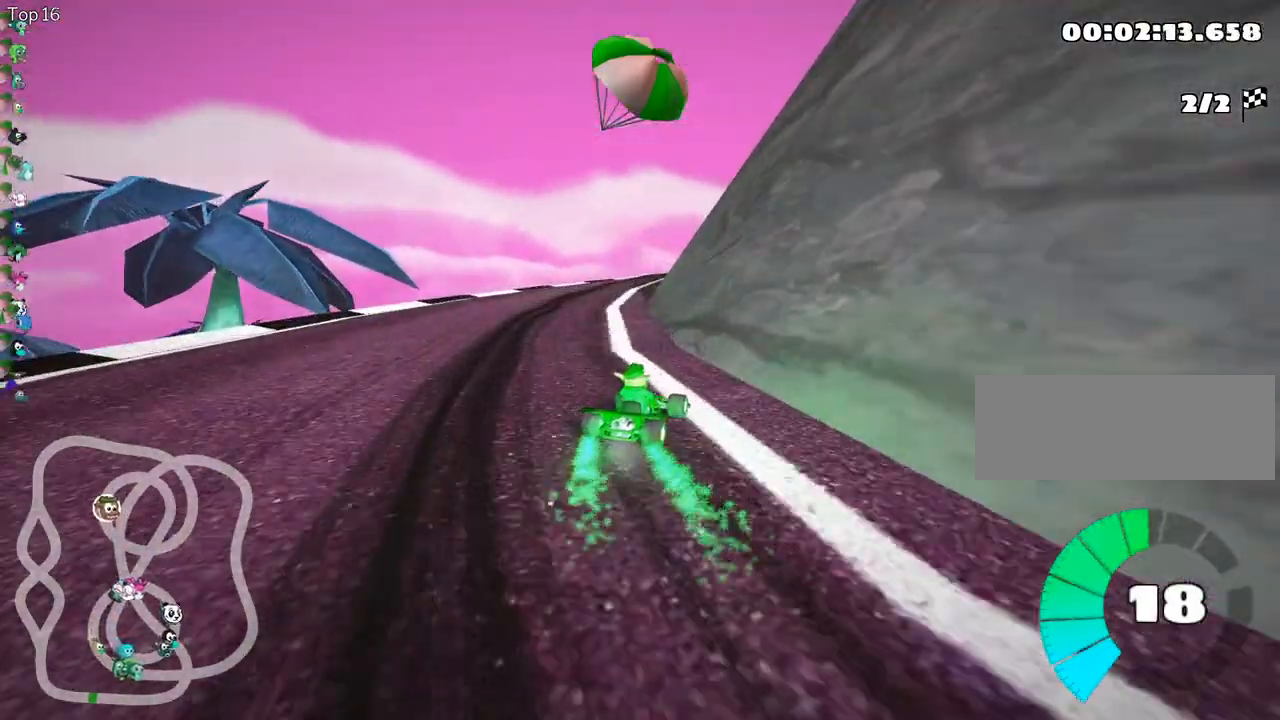
{"keys": ["skid", "up"], "events": [[33, "right", "down"], [250, "right", "up"]]}
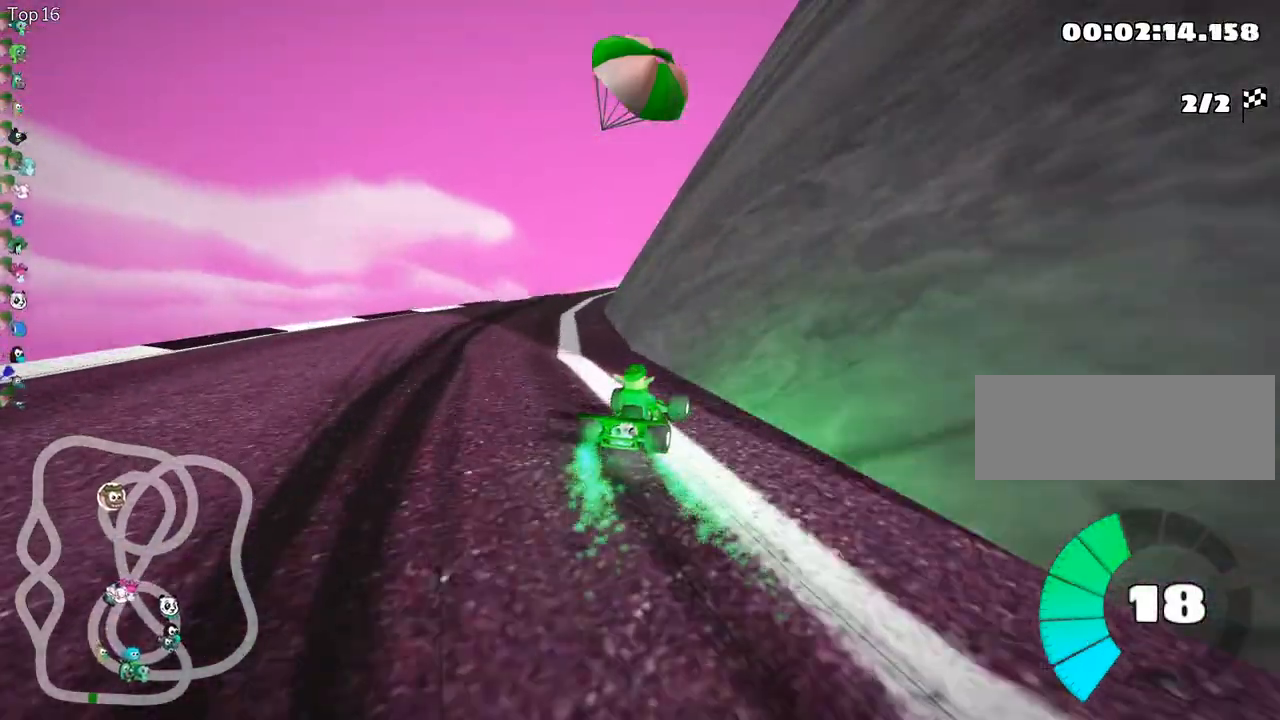
{"keys": ["skid", "up"], "events": []}
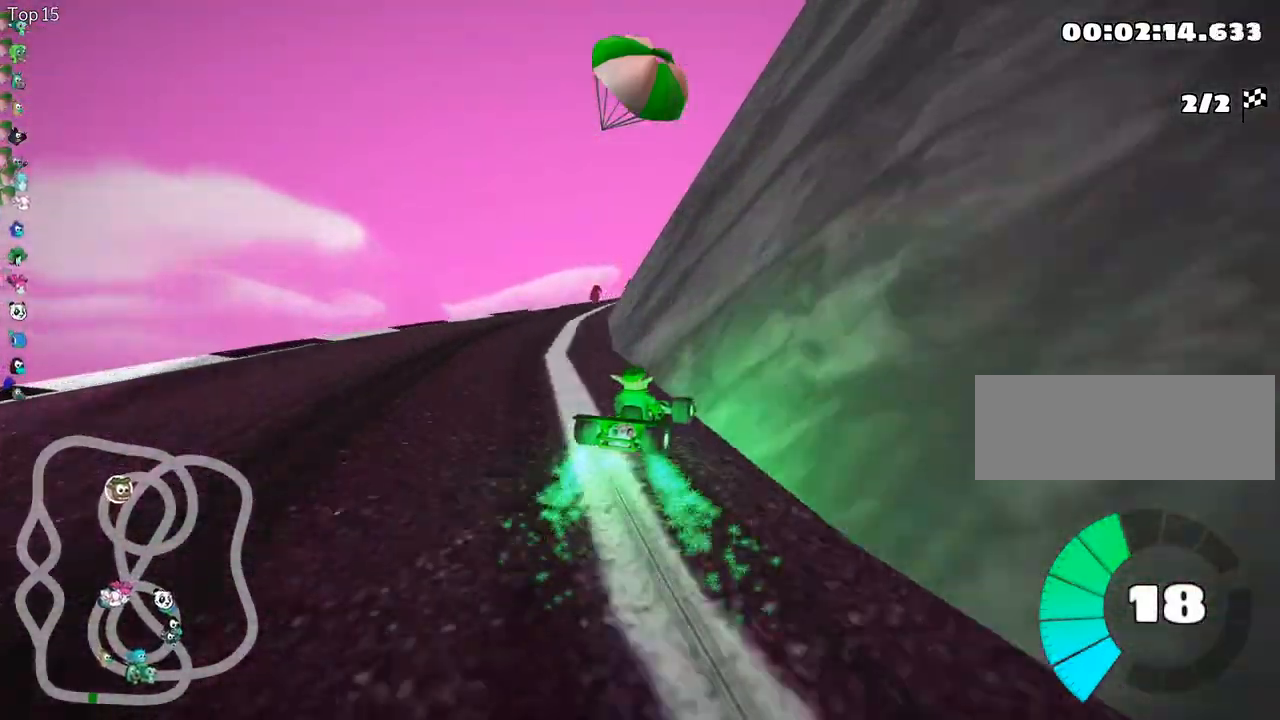
{"keys": ["skid", "up"], "events": [[267, "left", "down"], [483, "left", "up"]]}
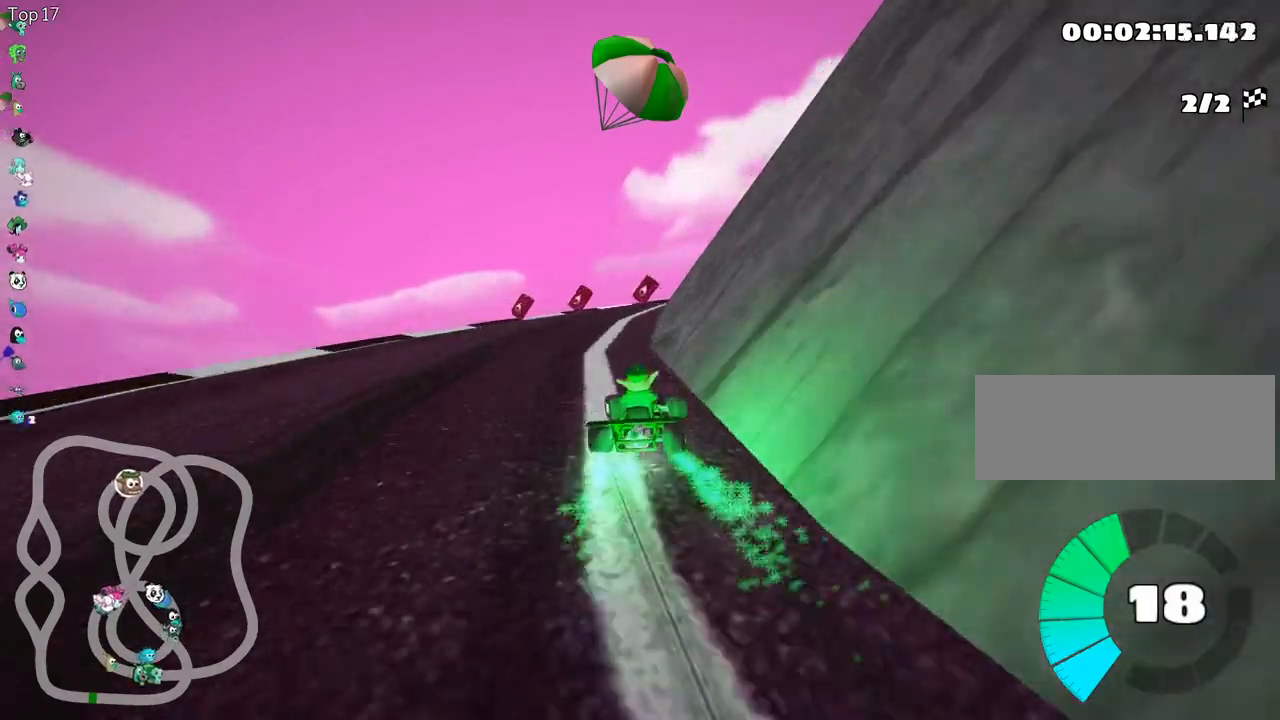
{"keys": ["up"], "events": [[217, "skid", "up"]]}
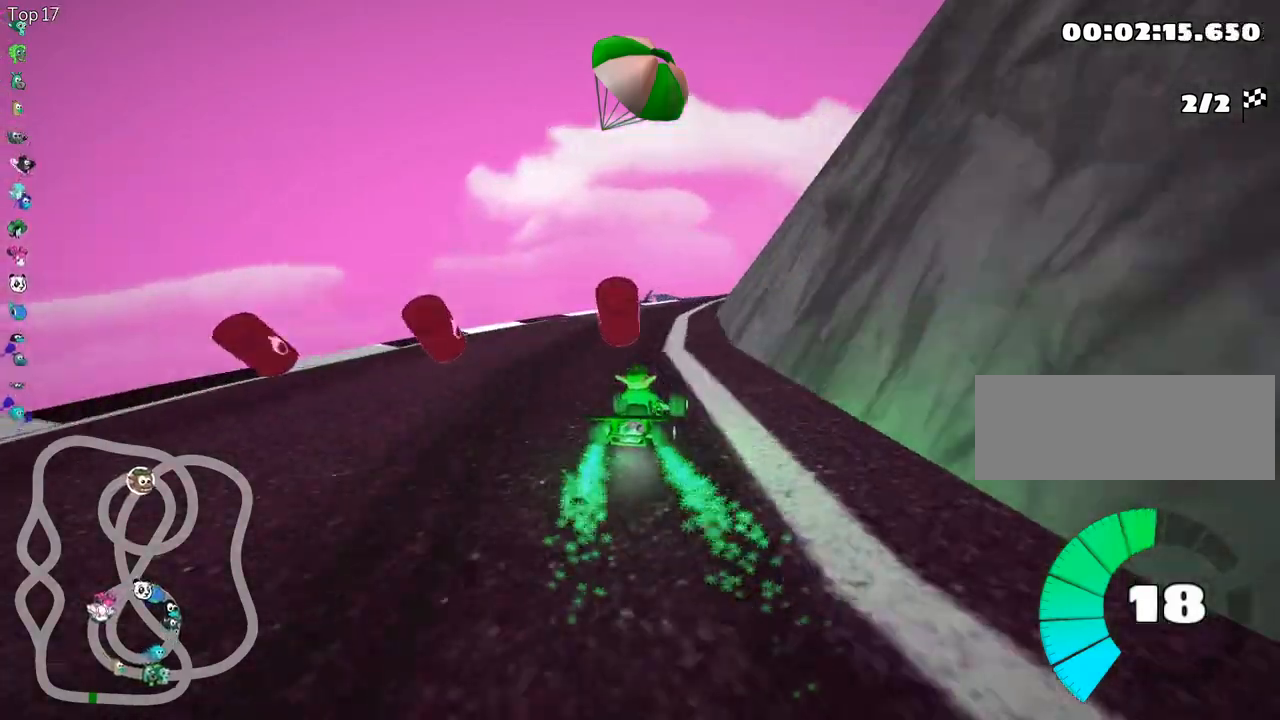
{"keys": ["right", "skid", "up"], "events": [[183, "right", "down"], [183, "skid", "down"], [250, "nitro", "down"], [383, "nitro", "up"]]}
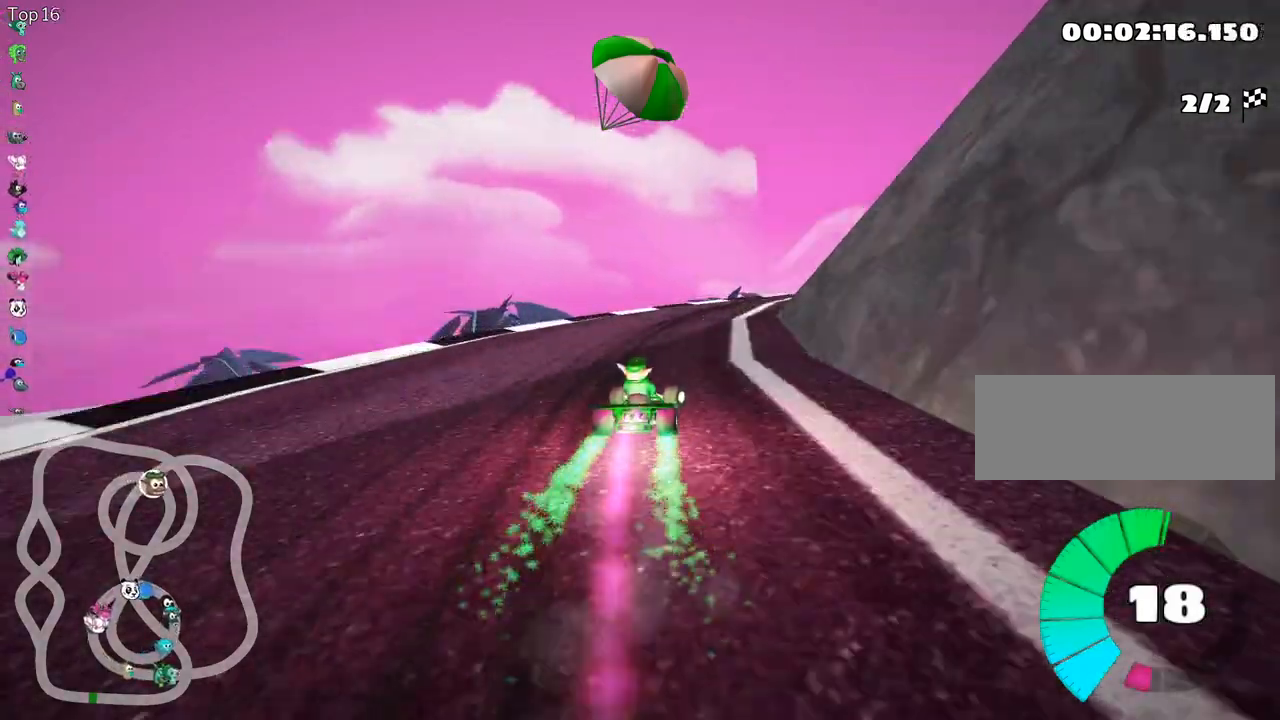
{"keys": ["left", "right", "skid", "up"], "events": [[100, "right", "up"], [133, "left", "down"], [483, "right", "down"]]}
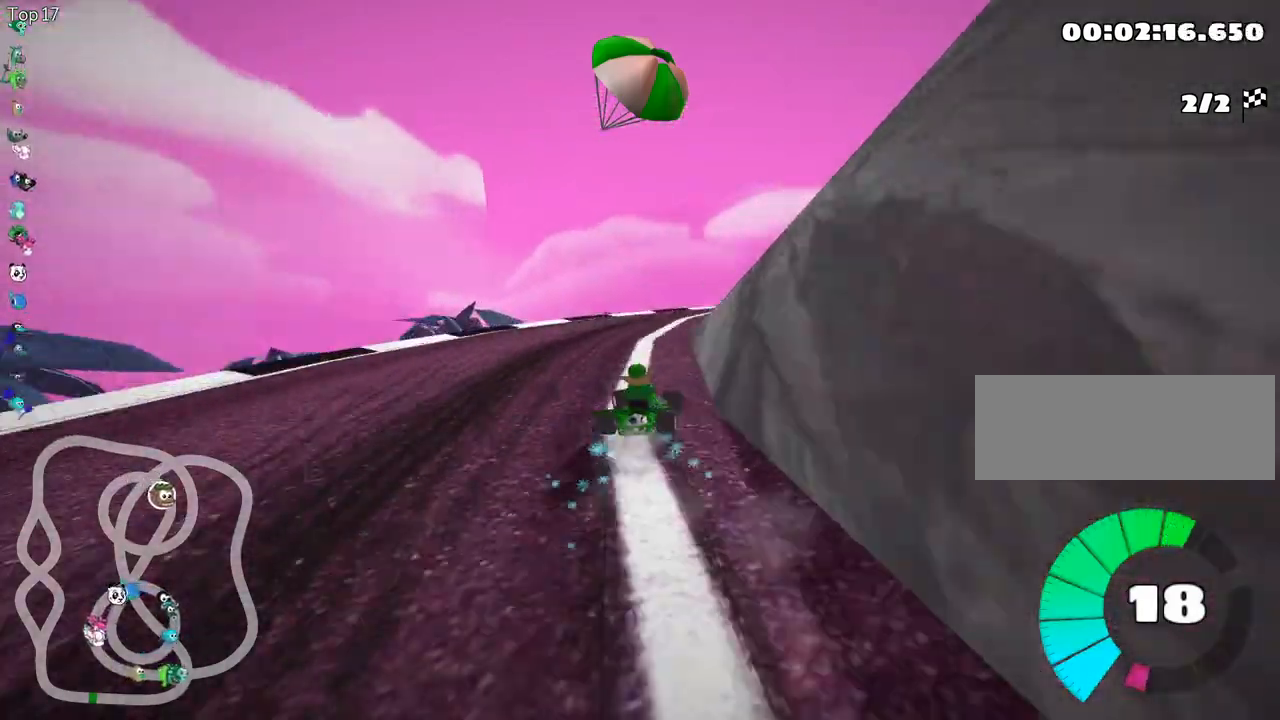
{"keys": ["right", "skid", "up"], "events": [[50, "left", "up"]]}
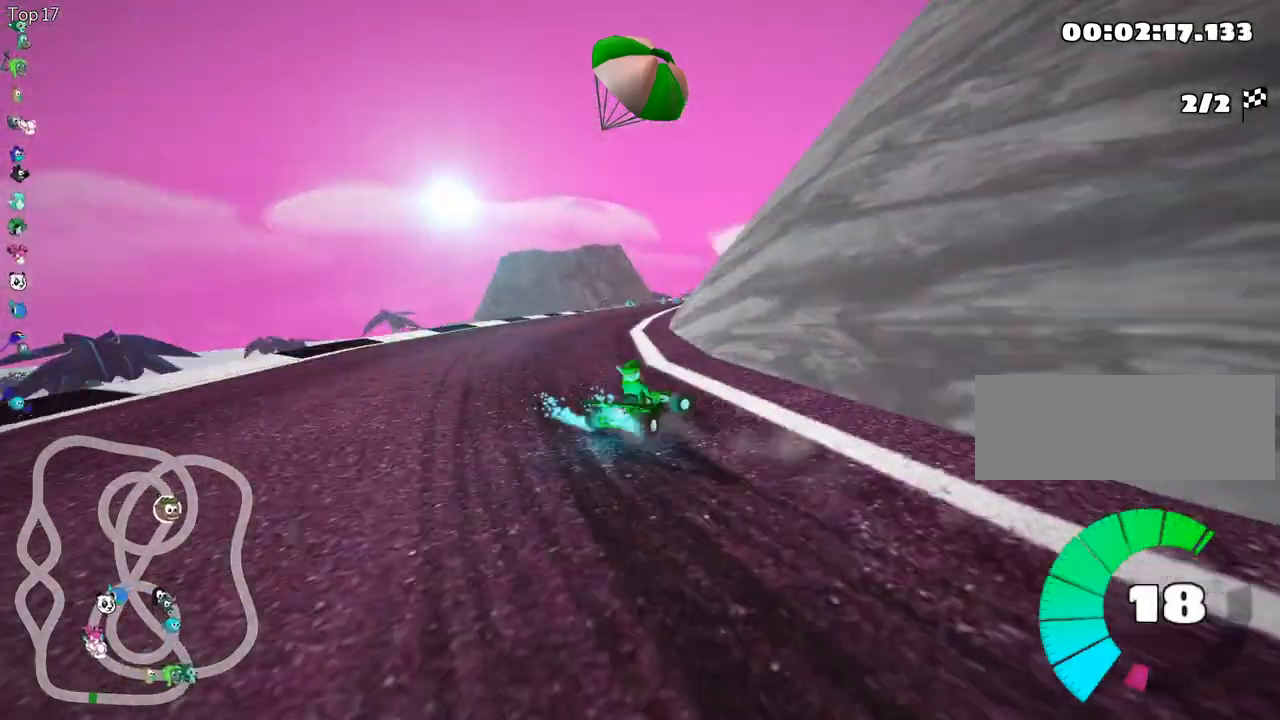
{"keys": ["left", "skid", "up"], "events": [[117, "right", "up"], [433, "left", "down"]]}
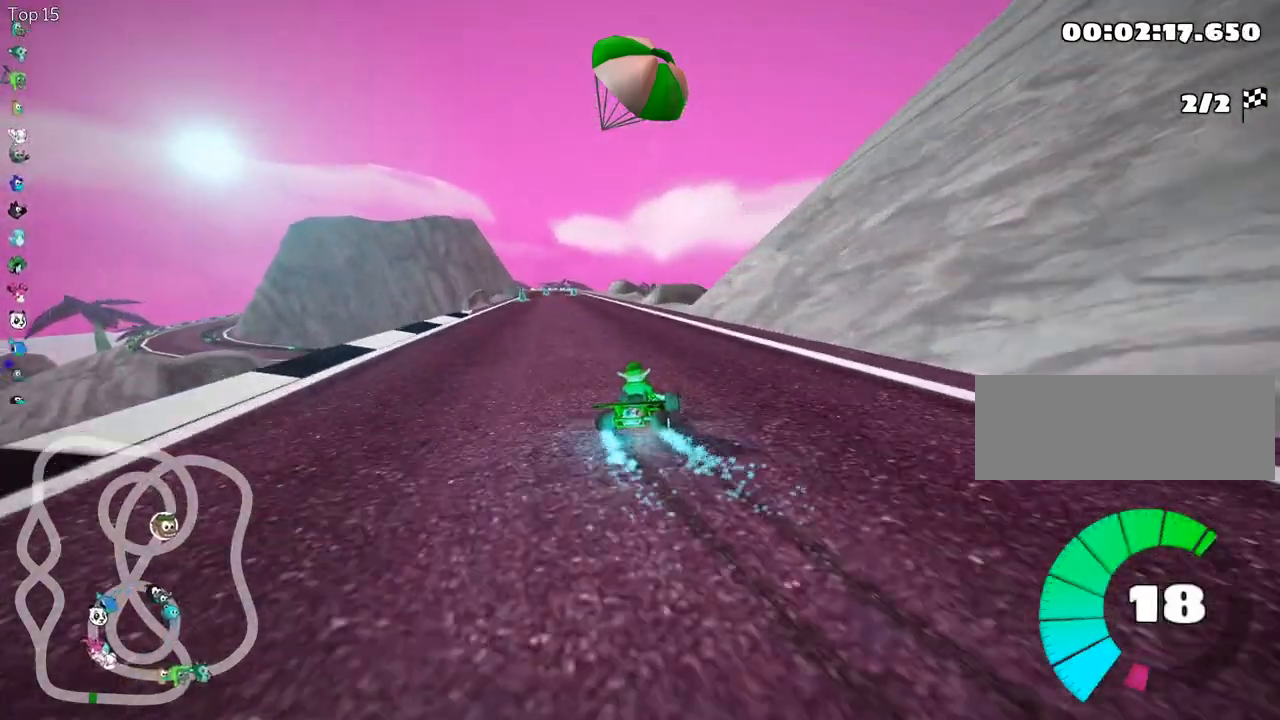
{"keys": ["left", "skid", "up"], "events": []}
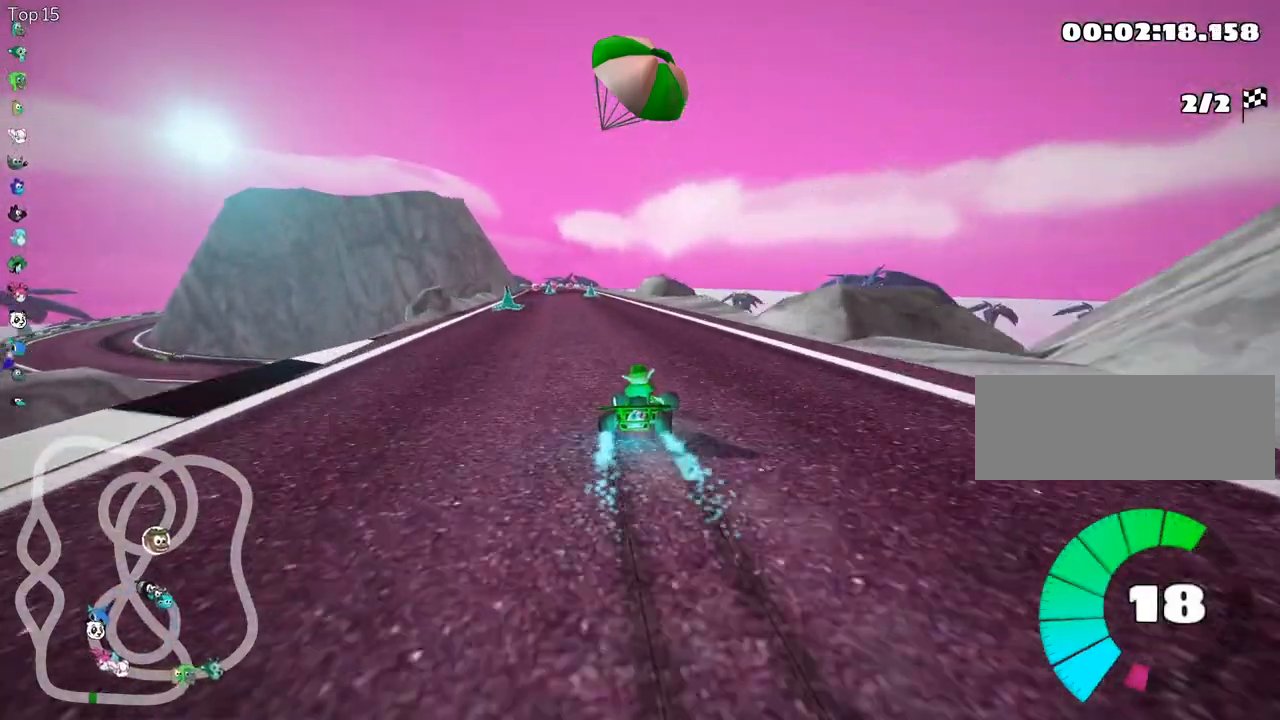
{"keys": ["fire", "up"], "events": [[33, "skid", "up"], [67, "nitro", "down"], [250, "nitro", "up"], [333, "left", "up"], [417, "fire", "down"]]}
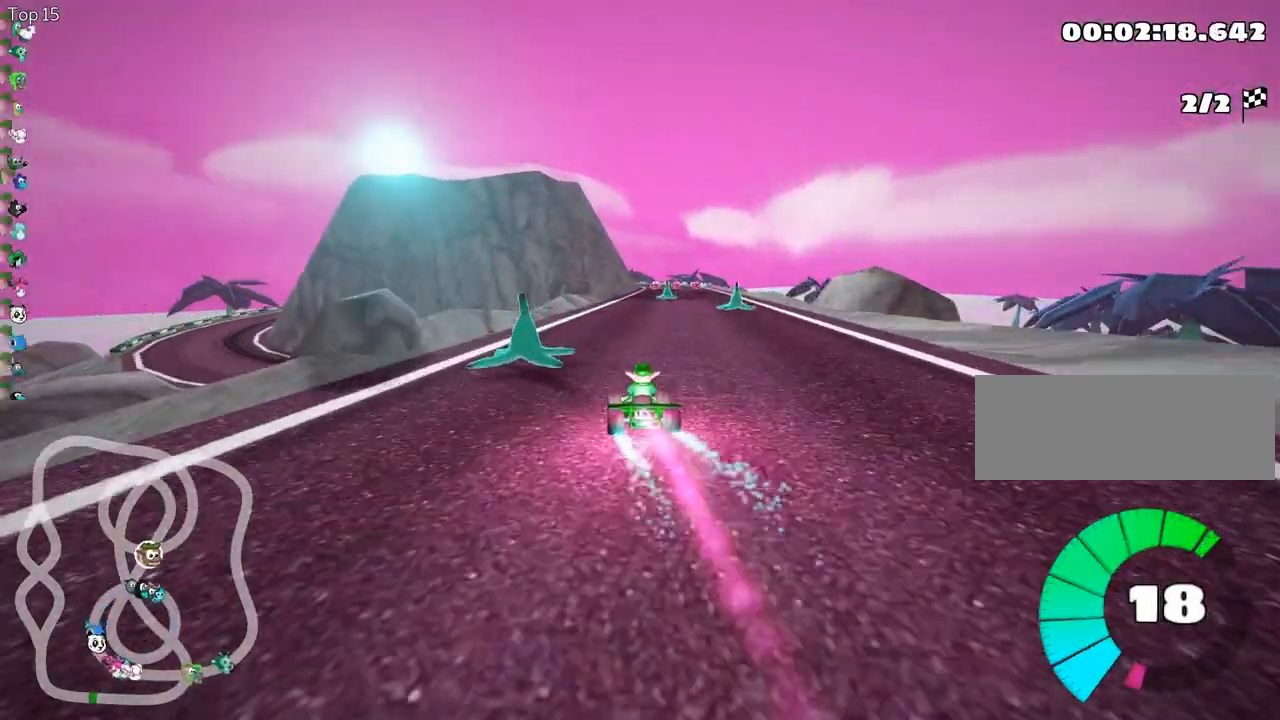
{"keys": ["up"], "events": [[50, "fire", "up"], [317, "right", "down"], [500, "right", "up"]]}
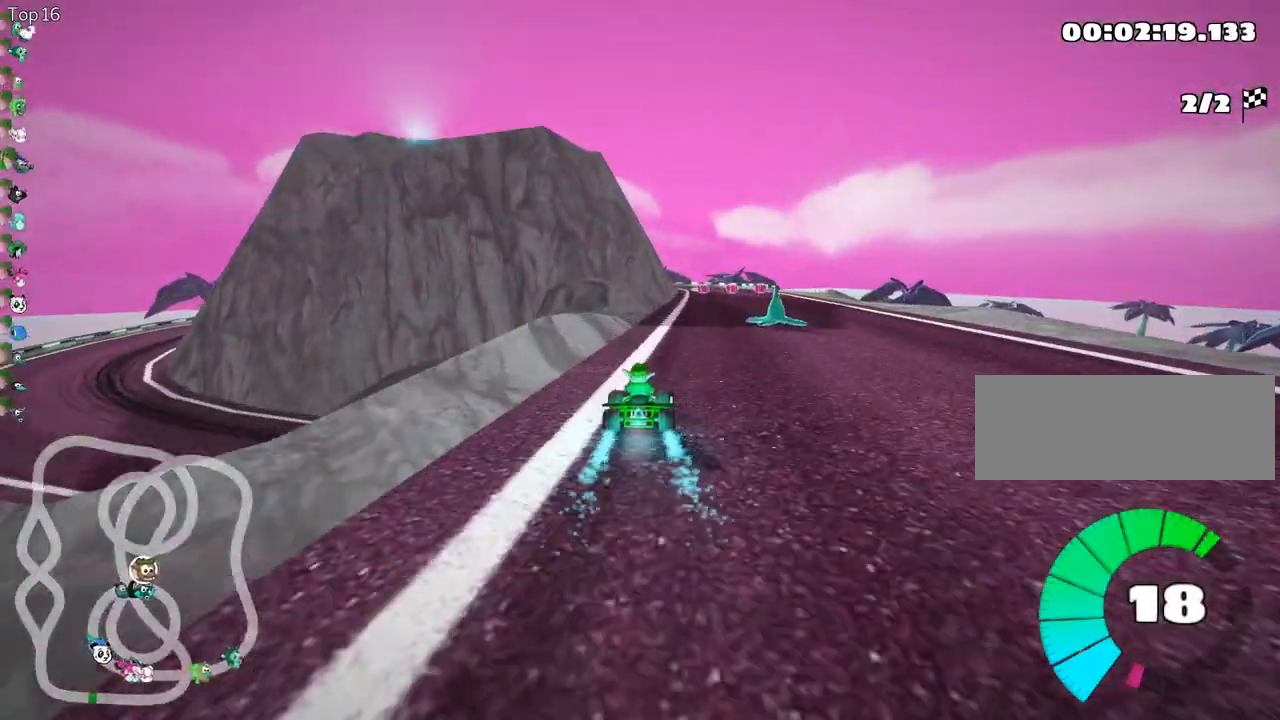
{"keys": ["right", "up"], "events": [[483, "right", "down"]]}
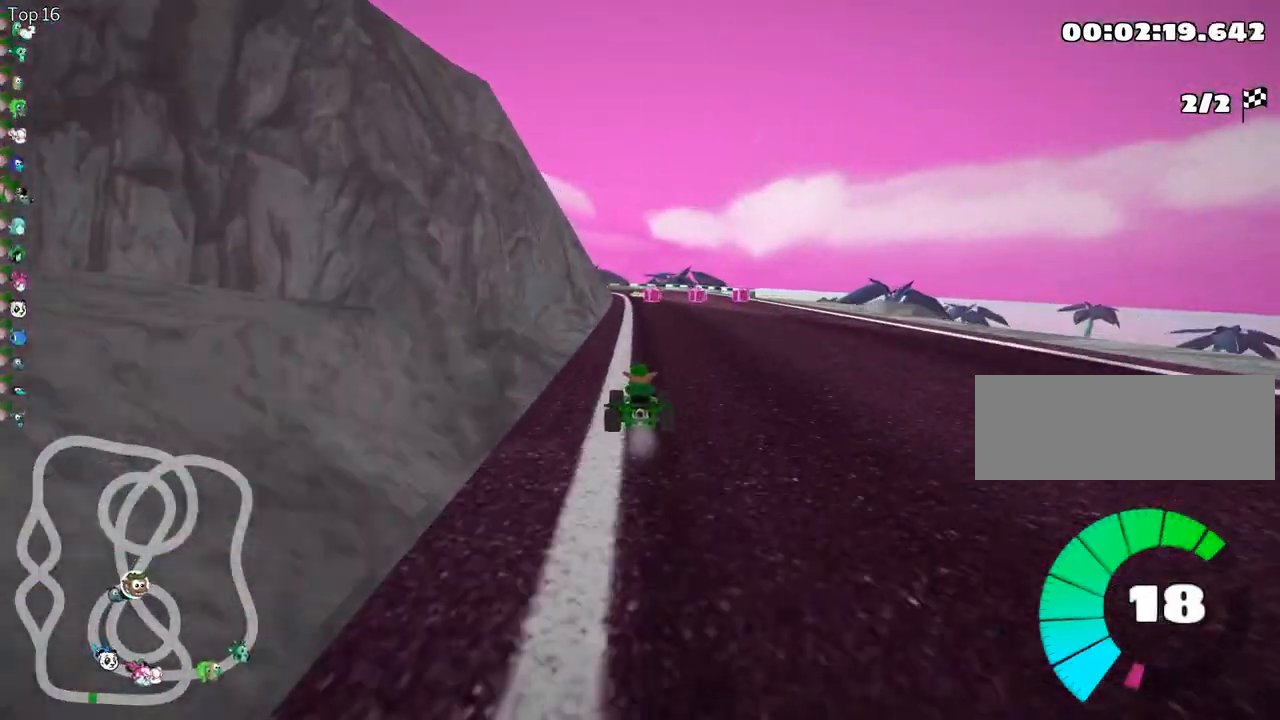
{"keys": ["left", "right", "skid", "up"], "events": [[250, "right", "up"], [367, "skid", "down"], [400, "left", "down"], [483, "right", "down"]]}
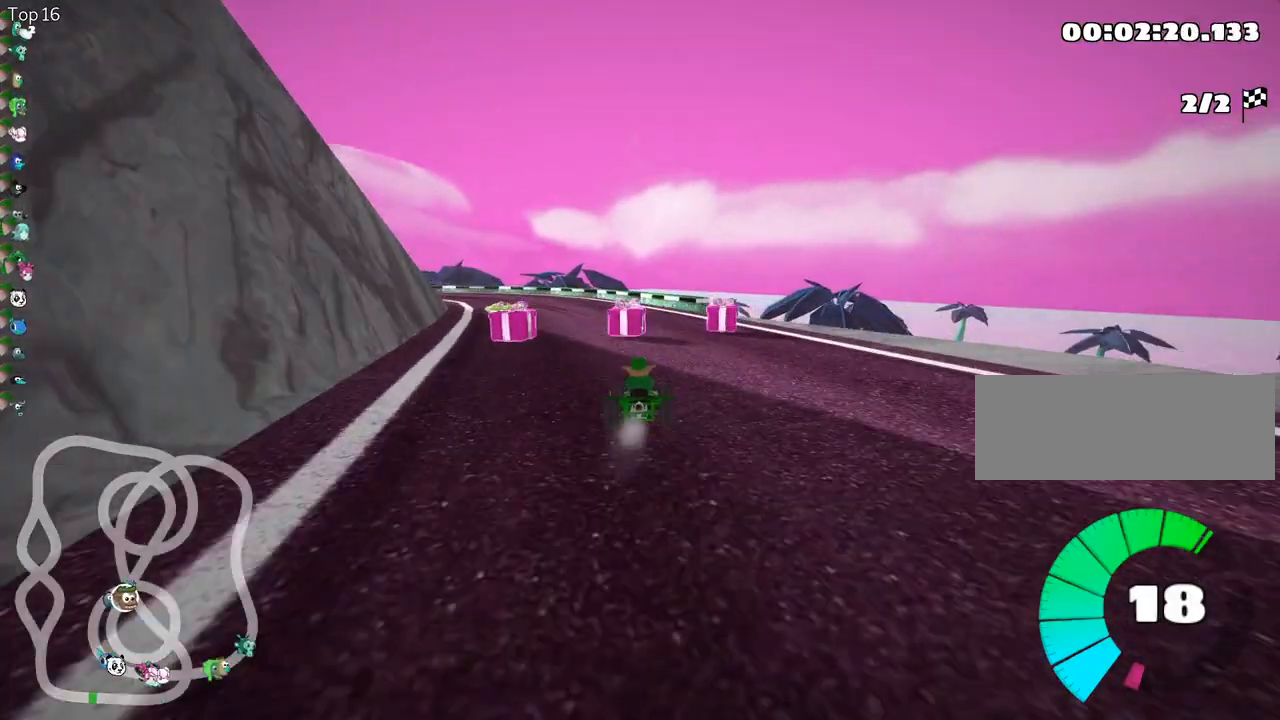
{"keys": ["left", "skid", "up"], "events": [[17, "left", "up"], [217, "left", "down"], [300, "right", "up"]]}
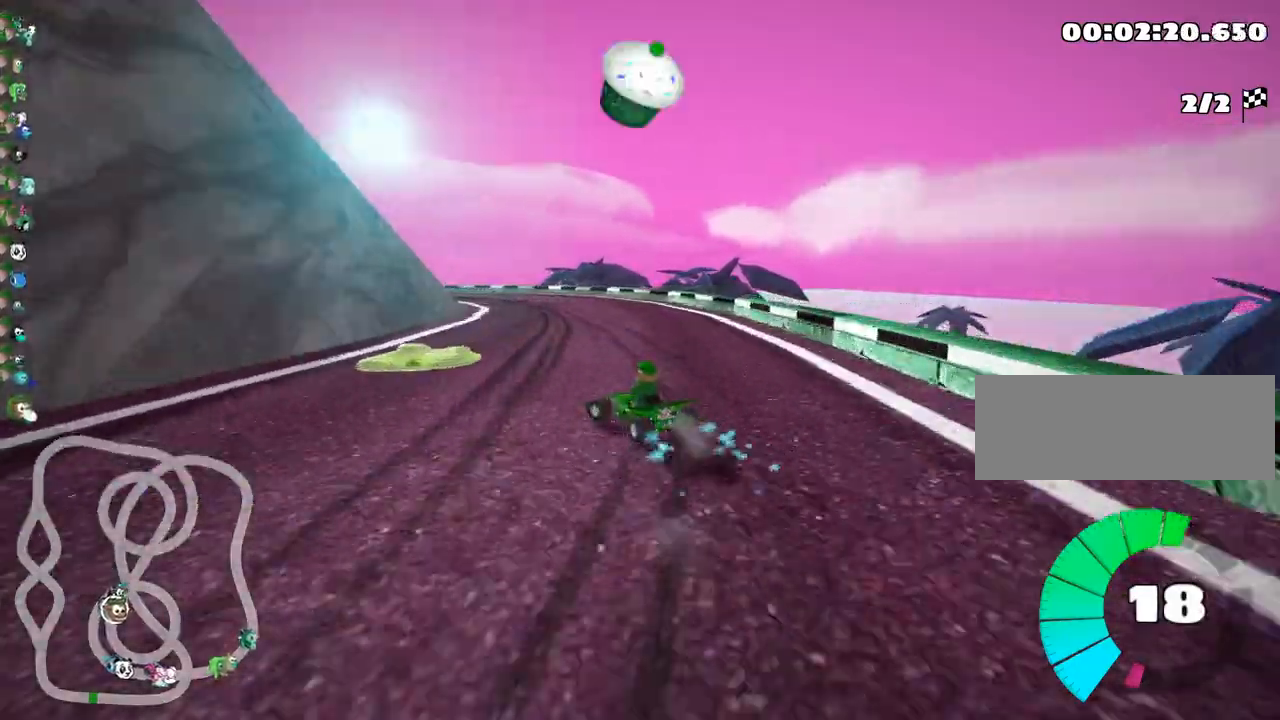
{"keys": ["right", "skid", "up"], "events": [[300, "right", "down"], [367, "left", "up"]]}
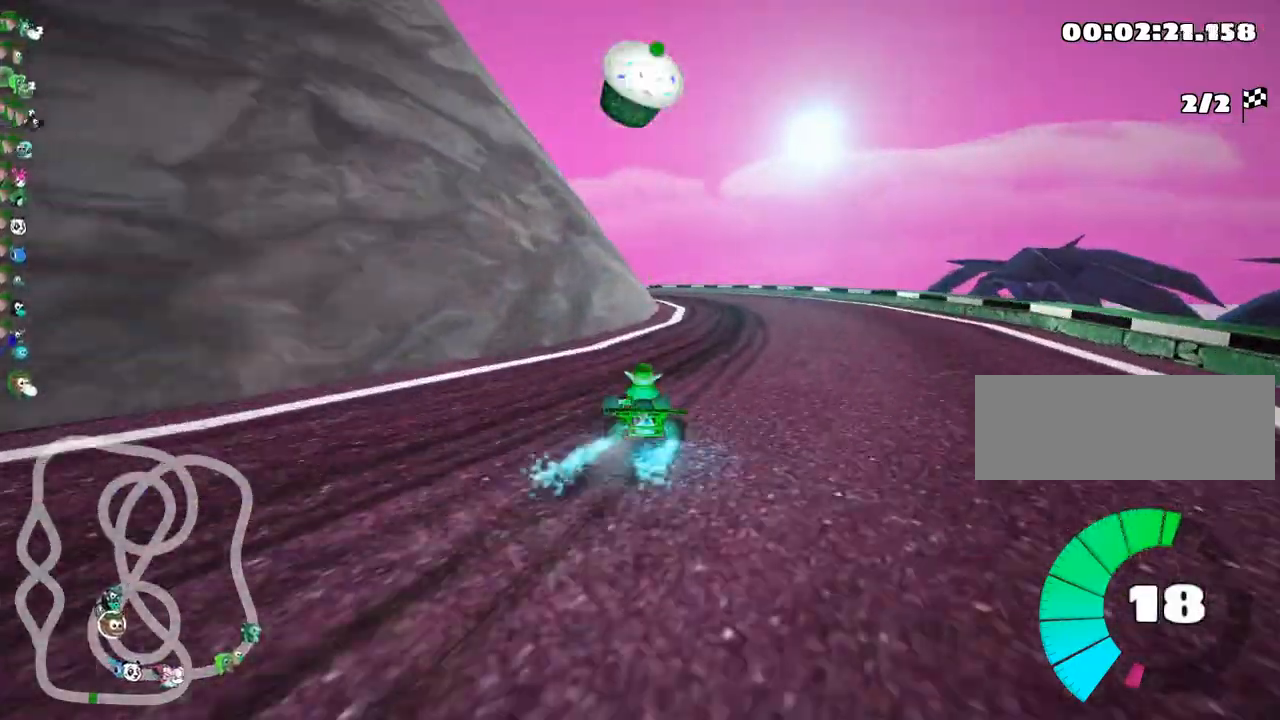
{"keys": ["right", "skid", "up"], "events": [[33, "left", "down"], [117, "right", "up"], [150, "nitro", "down"], [233, "left", "up"], [233, "right", "down"], [267, "nitro", "up"]]}
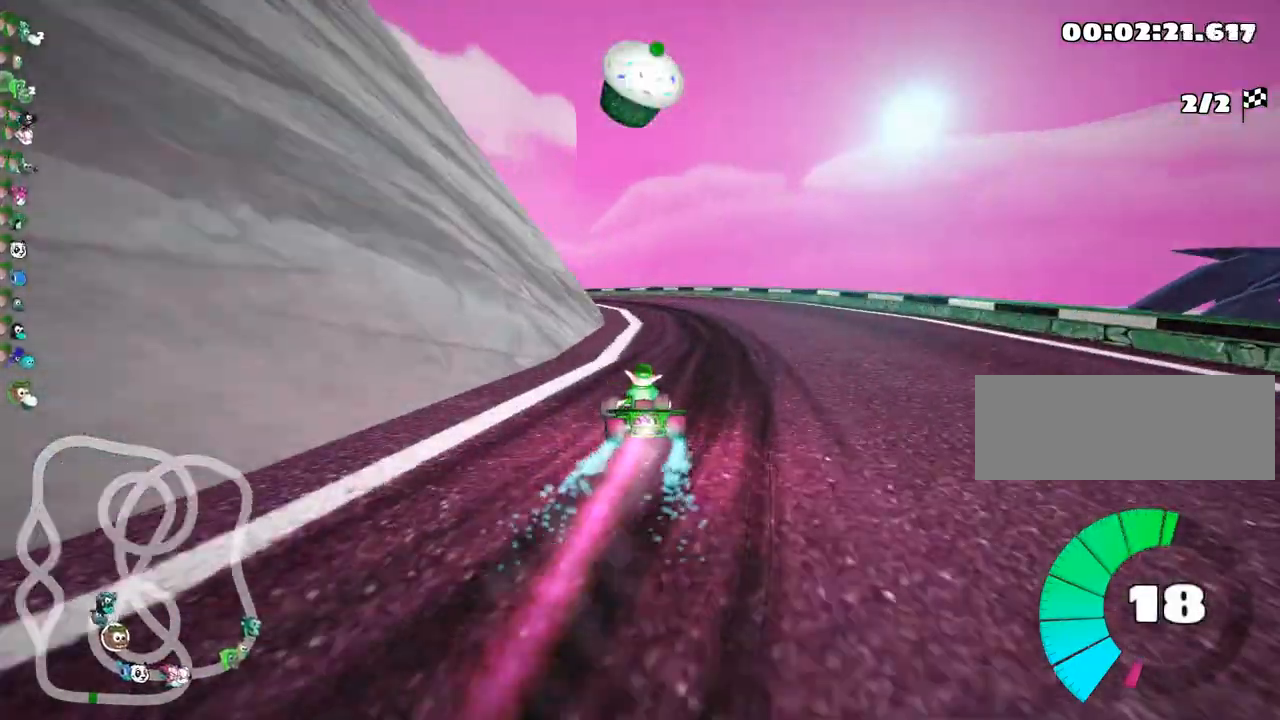
{"keys": ["left", "skid", "up"], "events": [[17, "left", "down"], [100, "right", "up"]]}
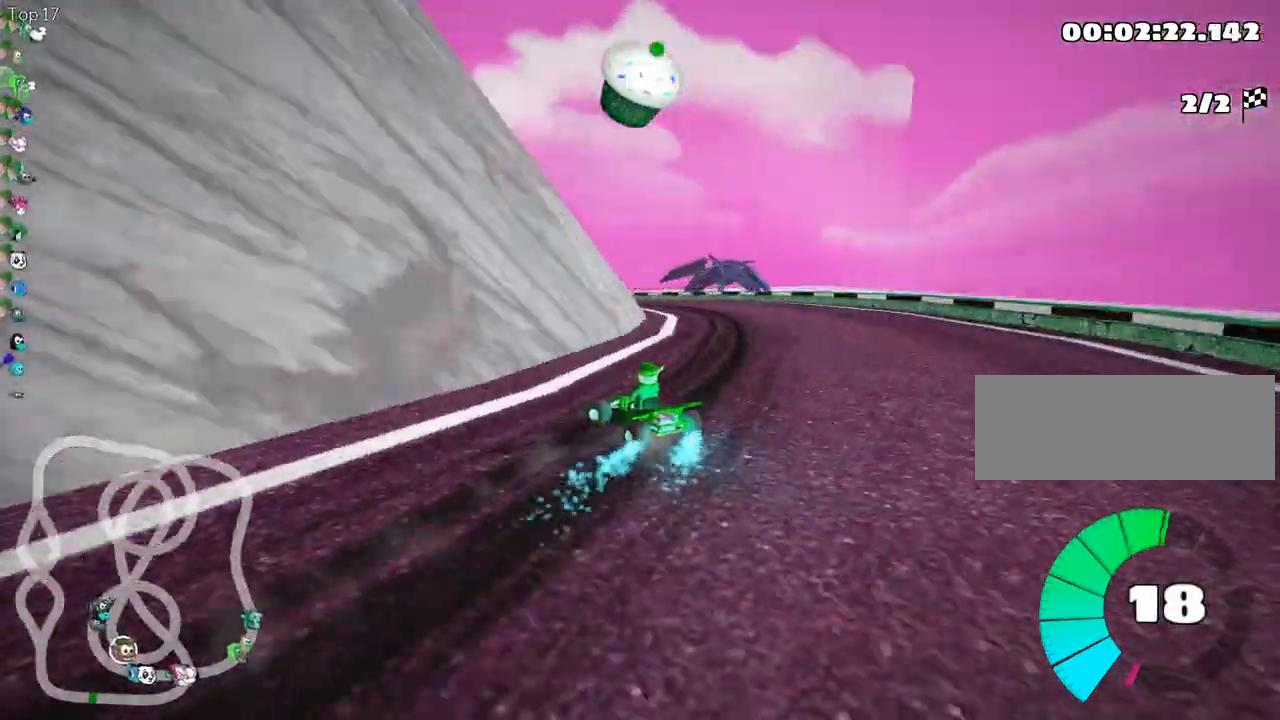
{"keys": ["left", "skid", "up"], "events": [[117, "right", "down"], [167, "left", "up"], [333, "right", "up"], [367, "left", "down"]]}
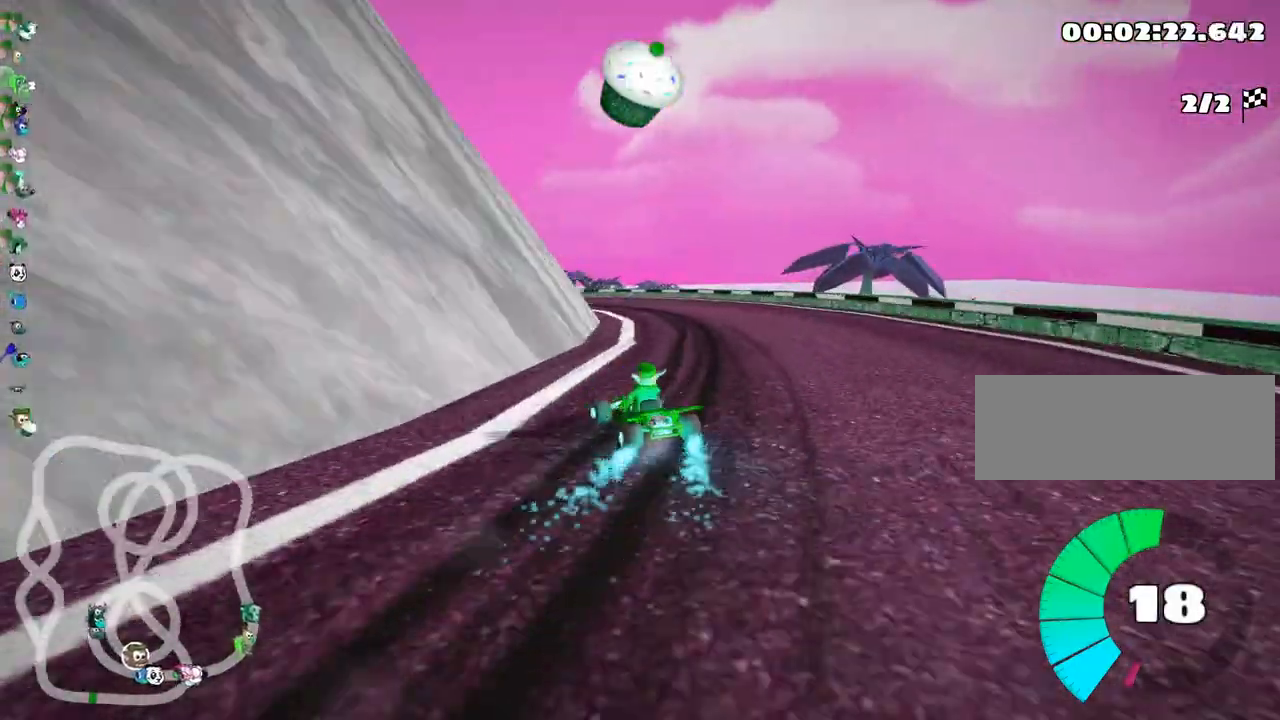
{"keys": ["left", "skid", "up"], "events": [[200, "left", "up"], [483, "left", "down"]]}
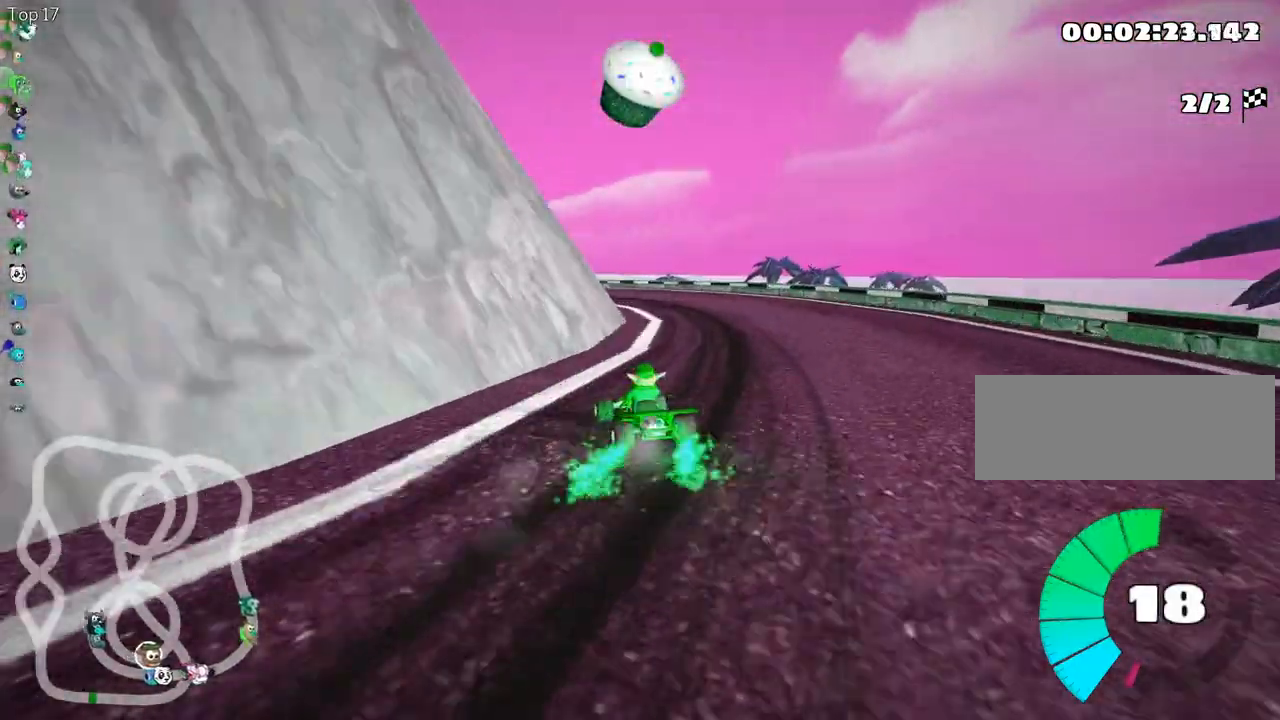
{"keys": ["skid", "up"], "events": [[167, "left", "up"]]}
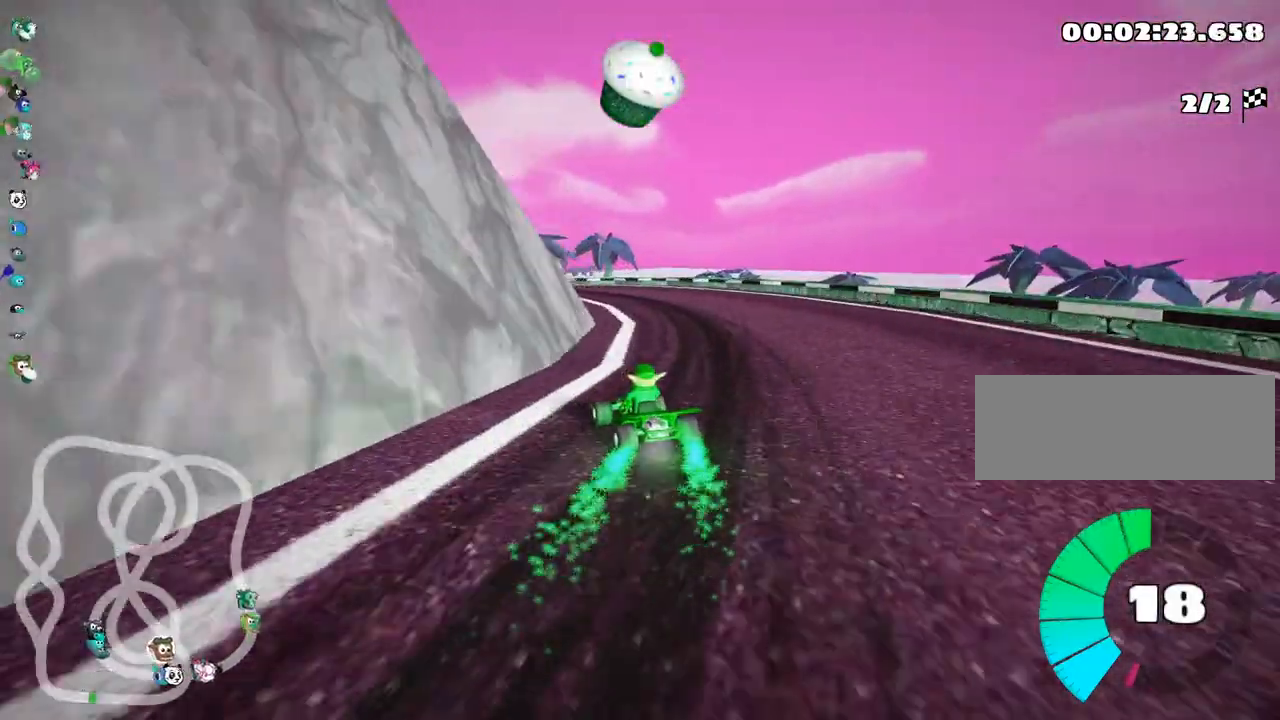
{"keys": ["up"], "events": [[33, "skid", "up"], [133, "nitro", "down"], [250, "nitro", "up"]]}
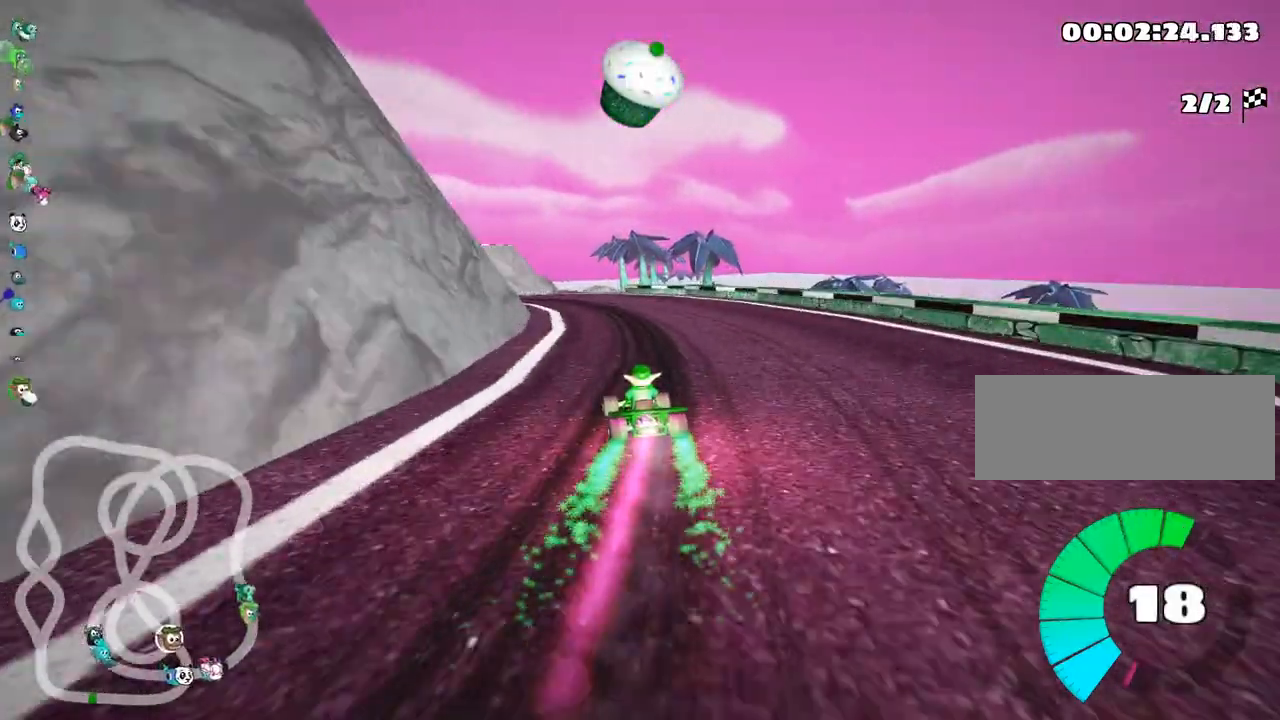
{"keys": ["left", "skid", "up"], "events": [[133, "left", "down"], [183, "skid", "down"]]}
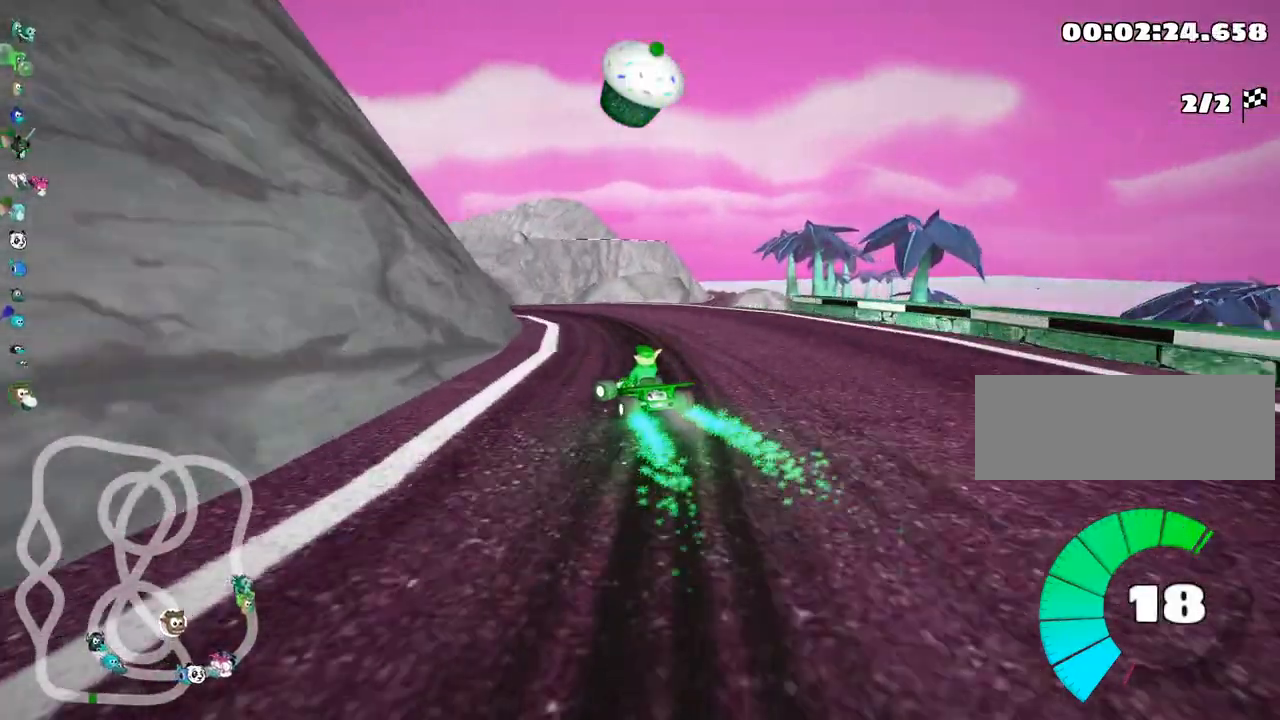
{"keys": ["right", "skid", "up"], "events": [[33, "left", "up"], [300, "right", "down"]]}
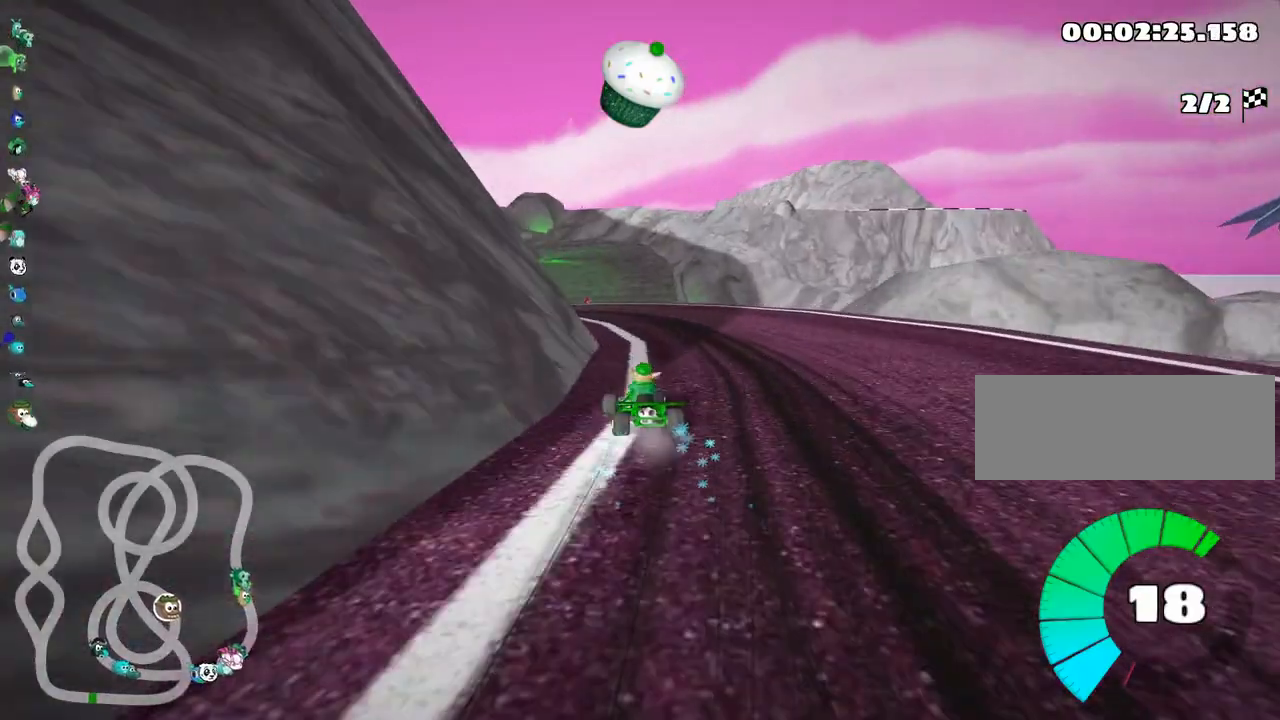
{"keys": ["skid", "up"], "events": [[33, "right", "up"]]}
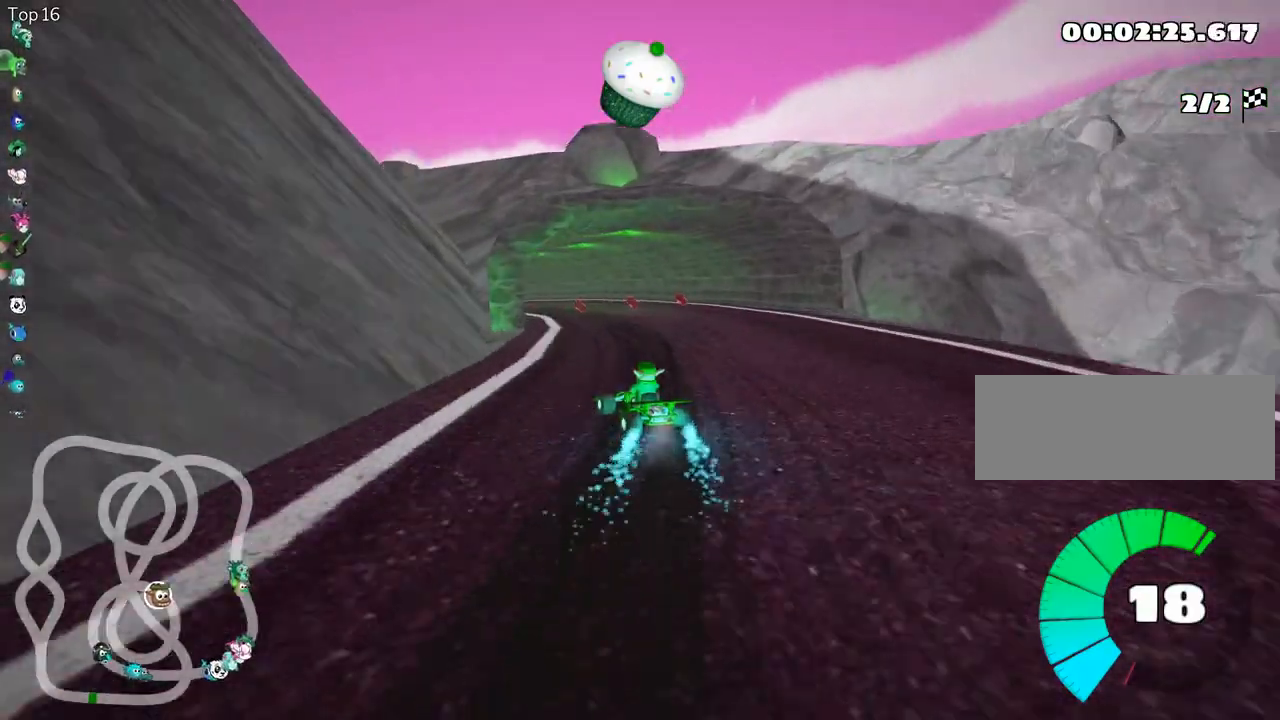
{"keys": ["left", "skid", "up"], "events": [[133, "left", "down"], [250, "left", "up"], [283, "right", "down"], [367, "left", "down"], [400, "right", "up"]]}
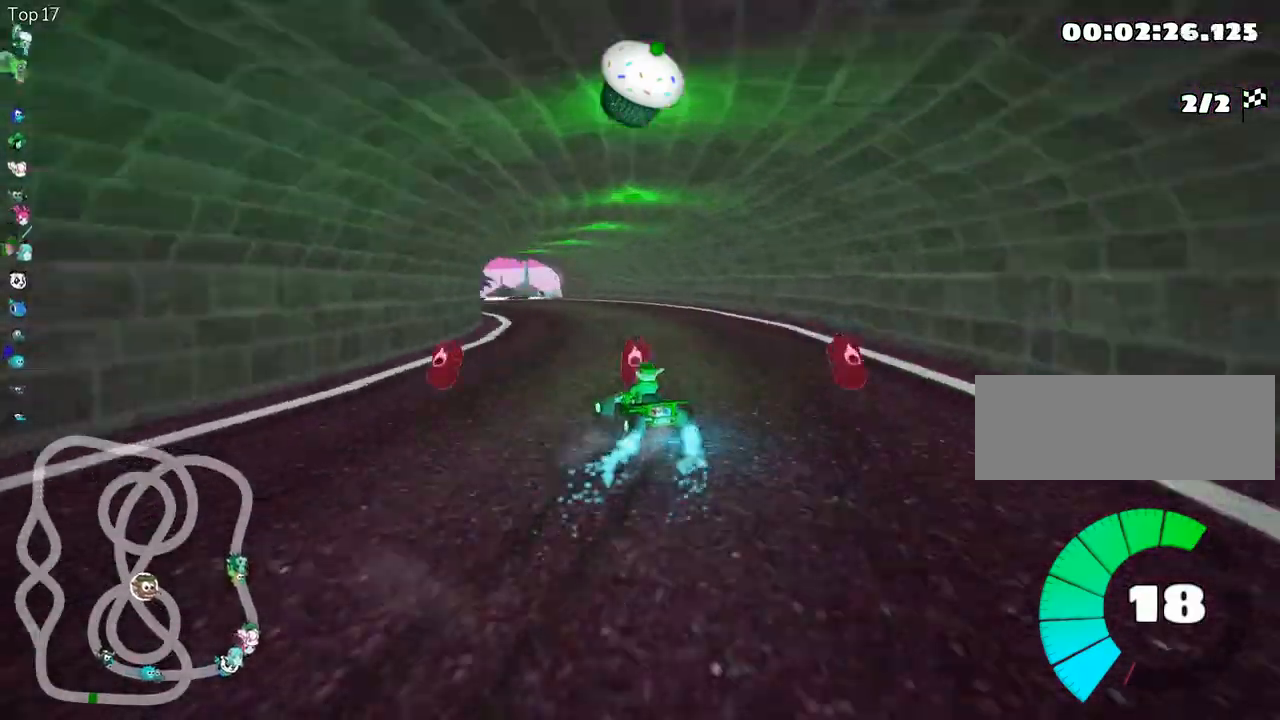
{"keys": ["left", "skid", "up"], "events": []}